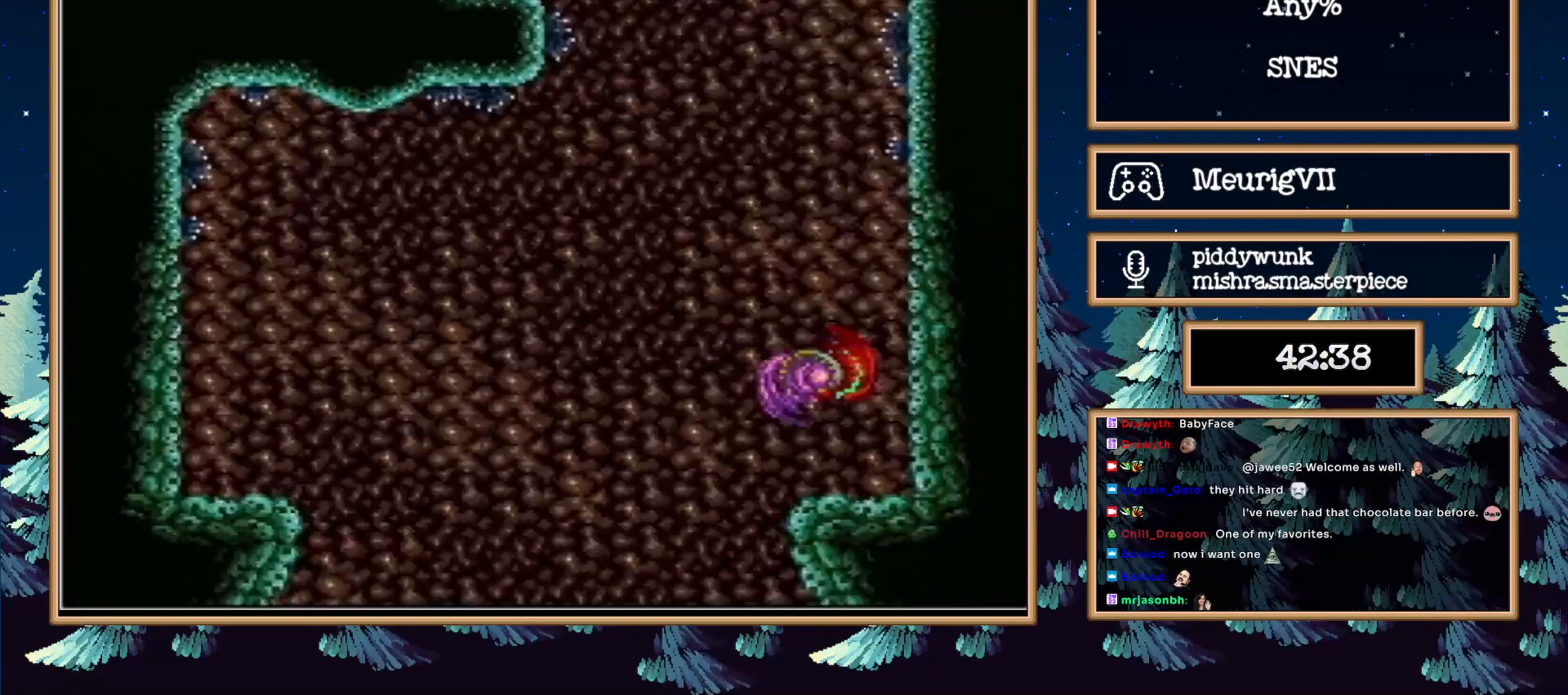
Gameplay with a controller (Nintendo layout); each line is a JSON object with the inputs held at the frame after it. "events" lists button and stick changes between this image and that frame as [ms after this image, input, new state], when the widget could be followed in between. Not read: L3 R3.
{"buttons": ["A", "B", "DPAD_LEFT"], "events": [[233, "A", "down"]]}
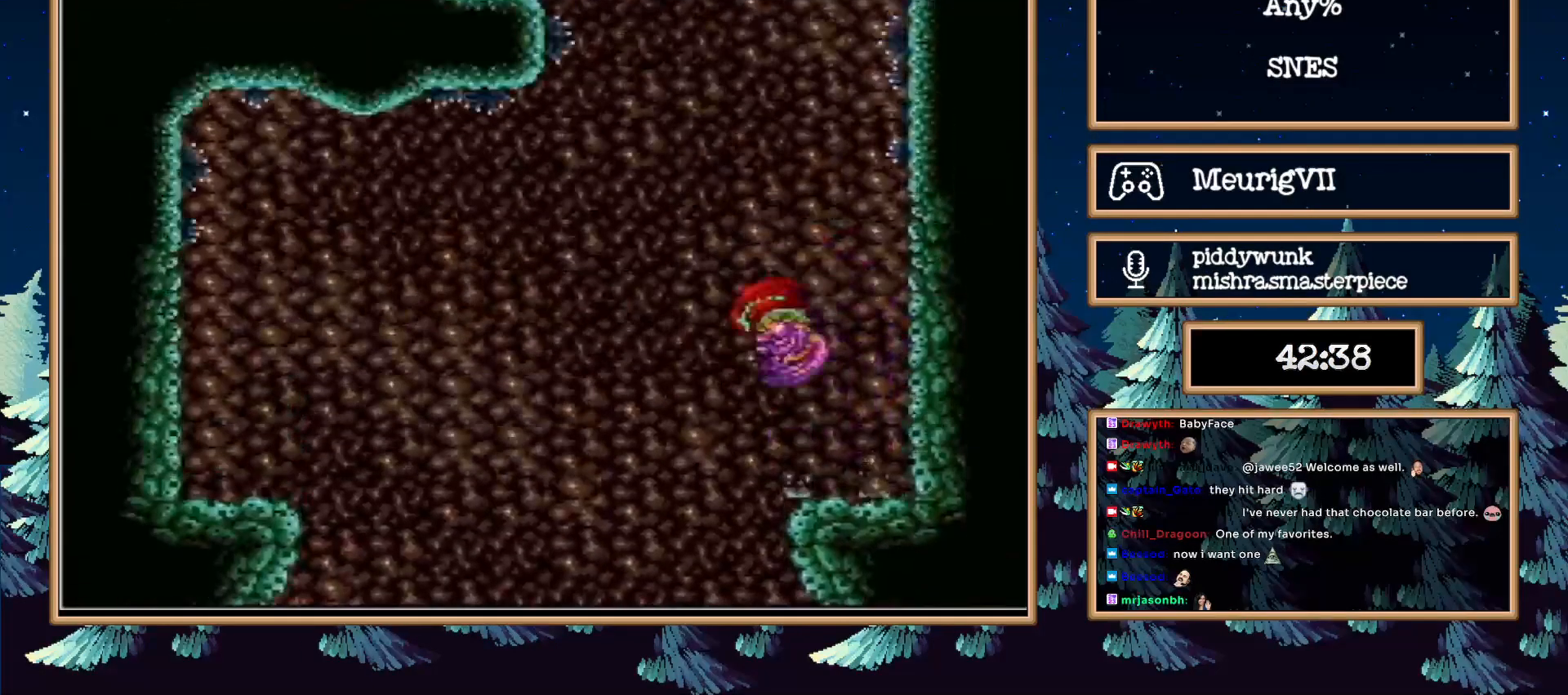
{"buttons": ["B", "DPAD_LEFT"], "events": [[300, "A", "up"]]}
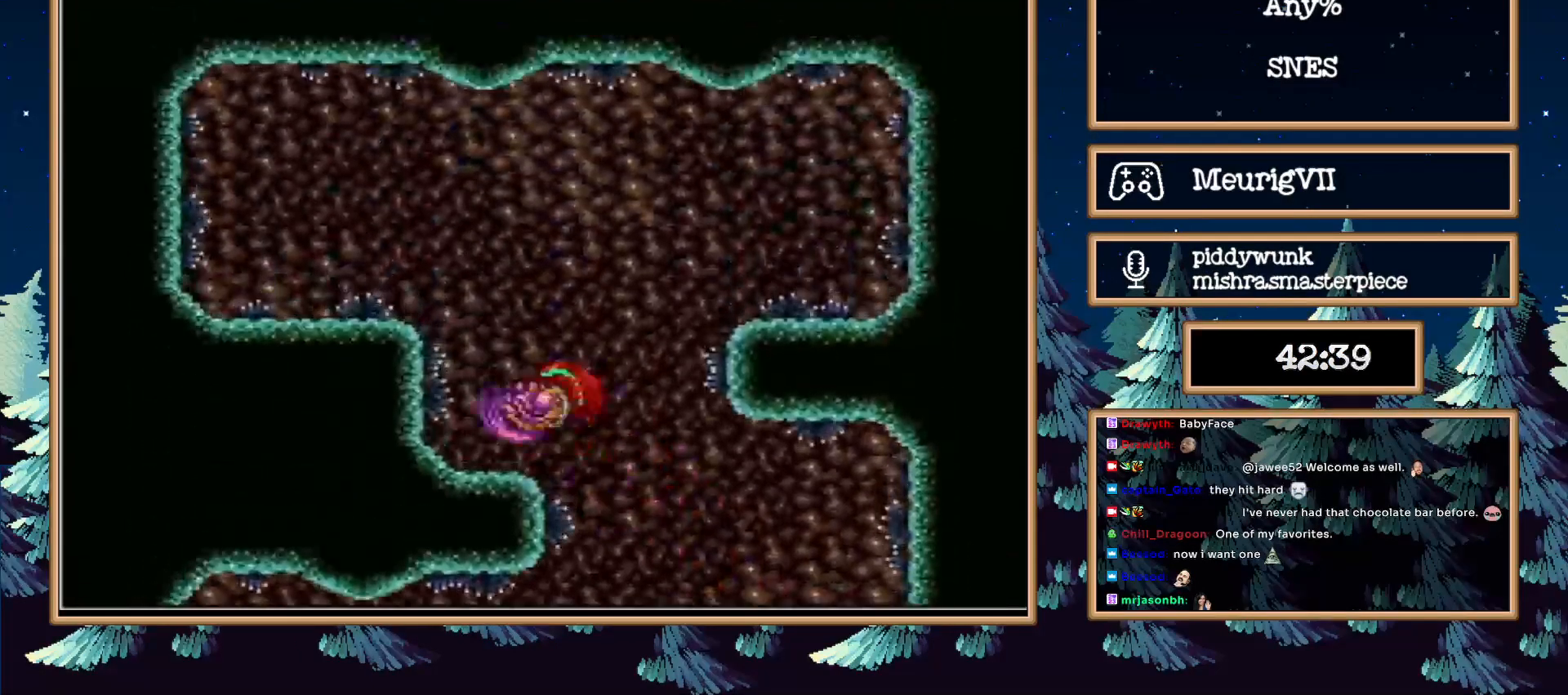
{"buttons": ["B", "DPAD_LEFT"], "events": [[117, "A", "down"], [350, "A", "up"]]}
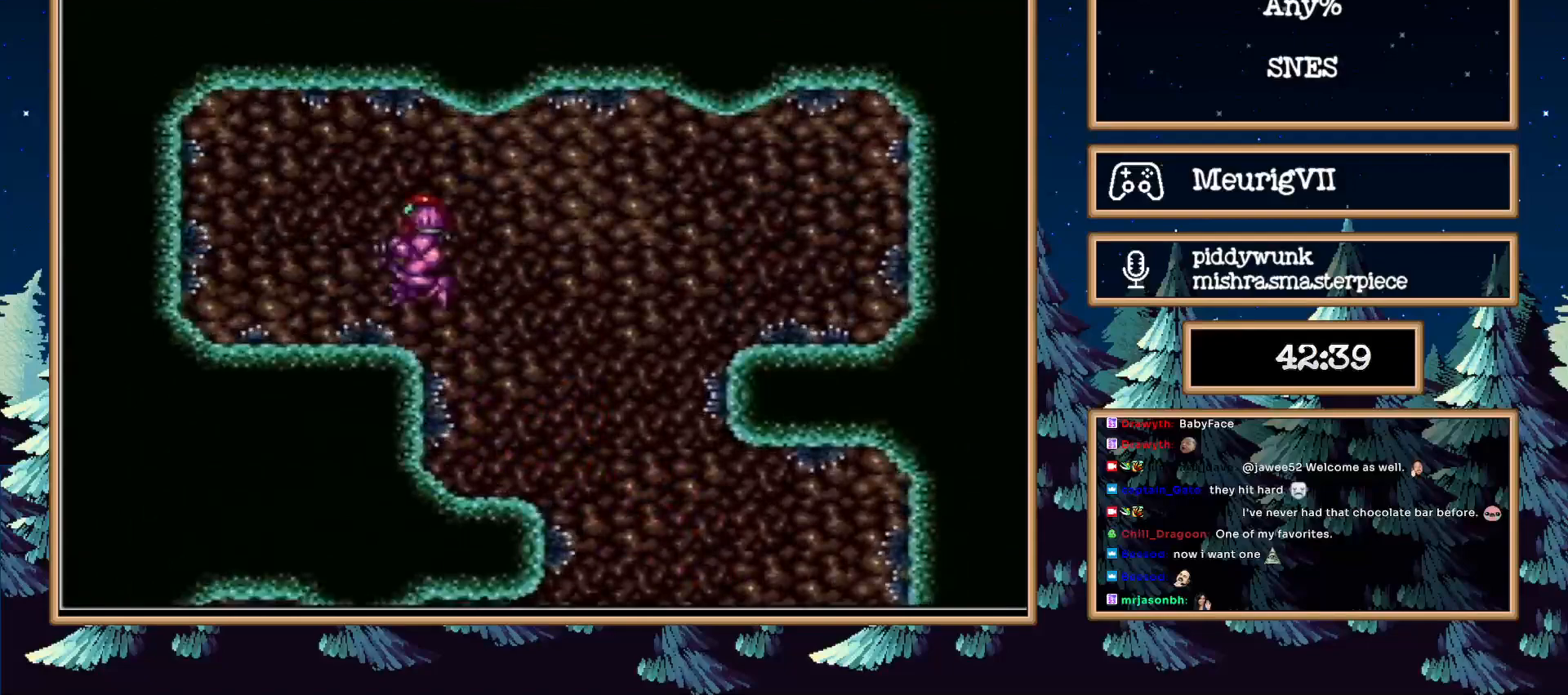
{"buttons": ["A", "B"], "events": [[317, "A", "down"], [400, "DPAD_DOWN", "down"], [400, "DPAD_LEFT", "up"], [500, "DPAD_DOWN", "up"]]}
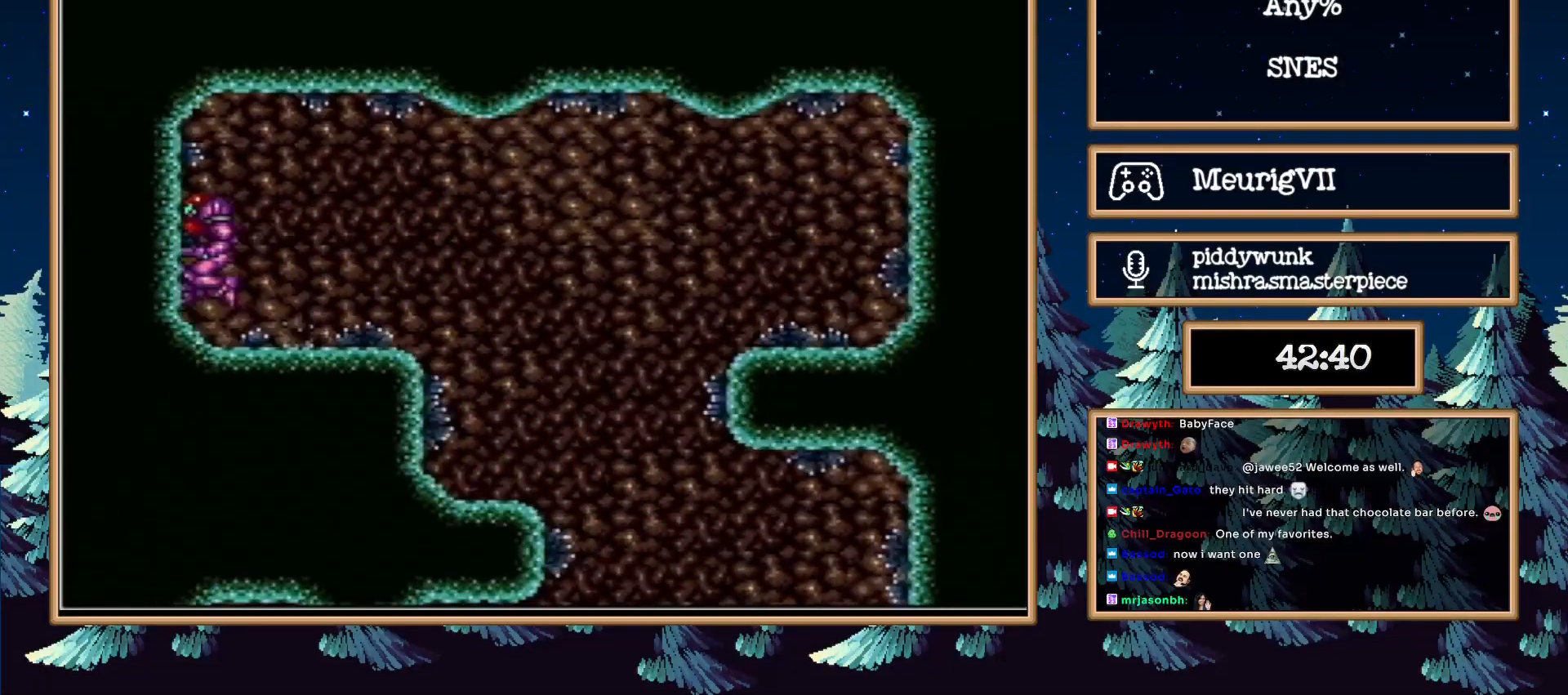
{"buttons": ["B", "DPAD_LEFT"], "events": [[50, "DPAD_DOWN", "down"], [117, "A", "up"], [200, "DPAD_DOWN", "up"], [217, "DPAD_LEFT", "down"]]}
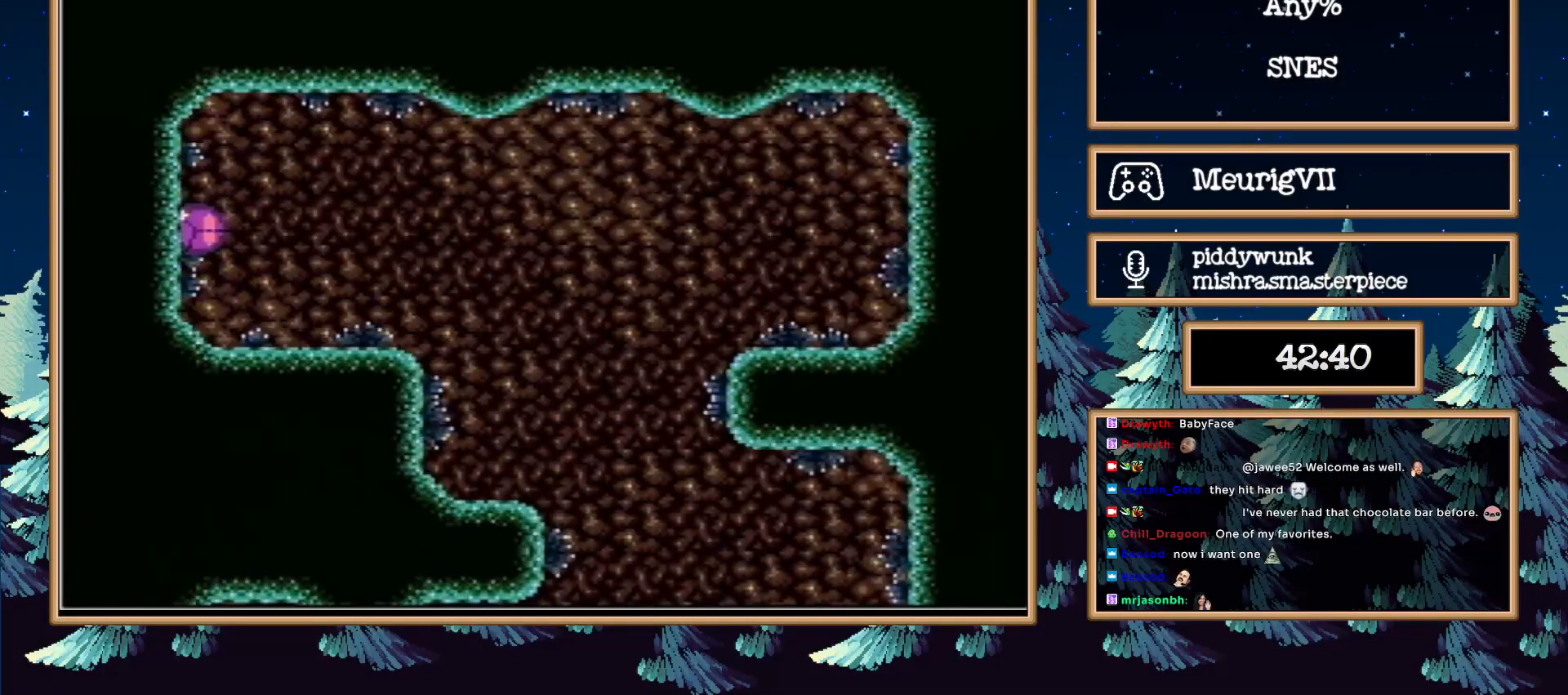
{"buttons": ["B", "DPAD_LEFT"], "events": []}
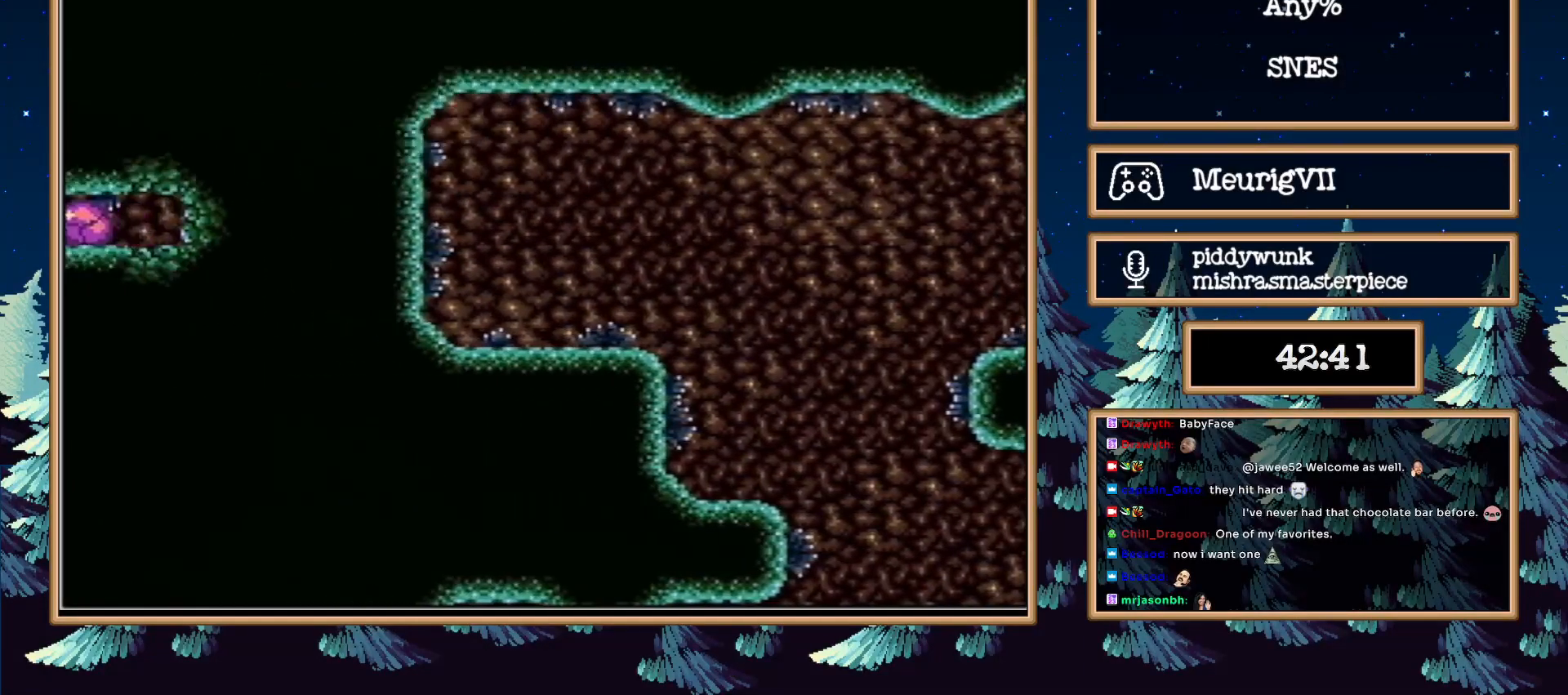
{"buttons": ["B", "DPAD_LEFT"], "events": []}
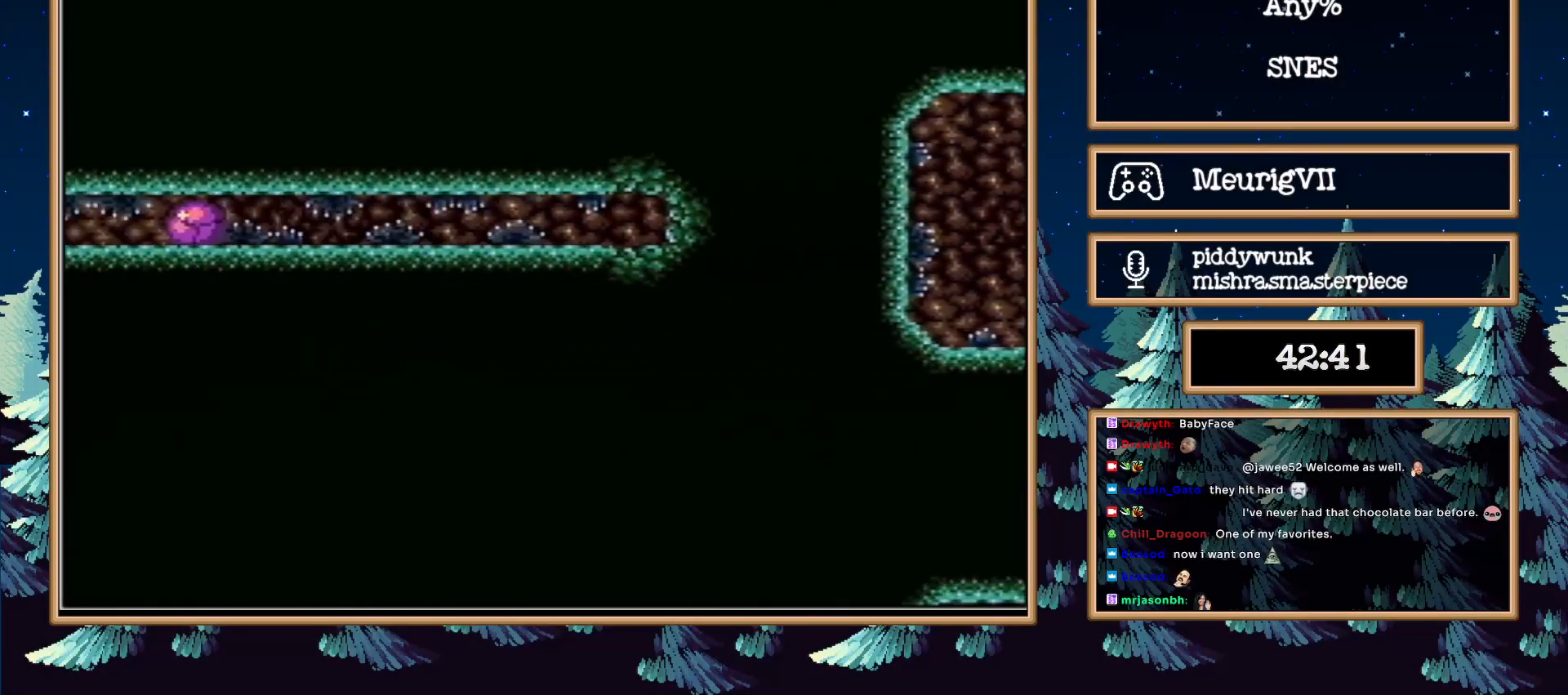
{"buttons": ["B", "DPAD_LEFT"], "events": []}
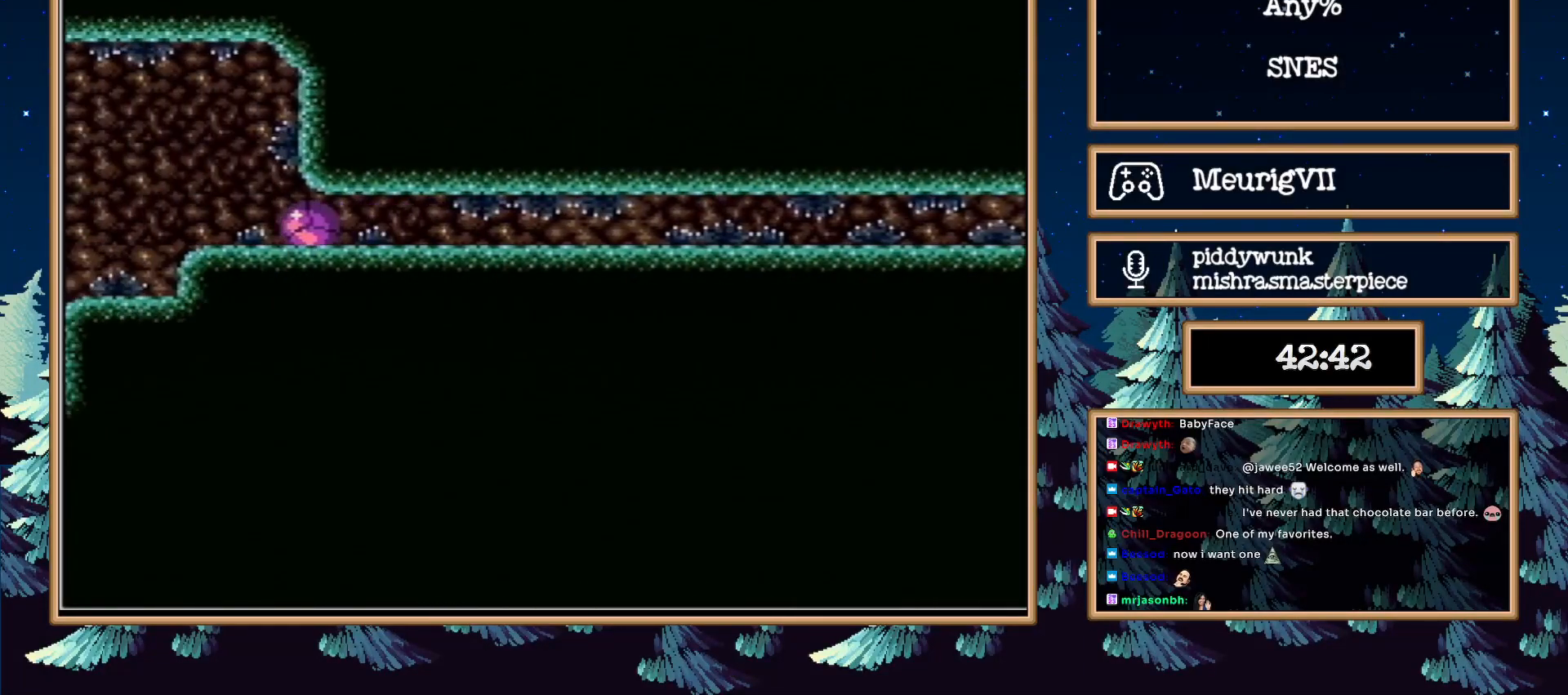
{"buttons": ["B", "DPAD_LEFT"], "events": []}
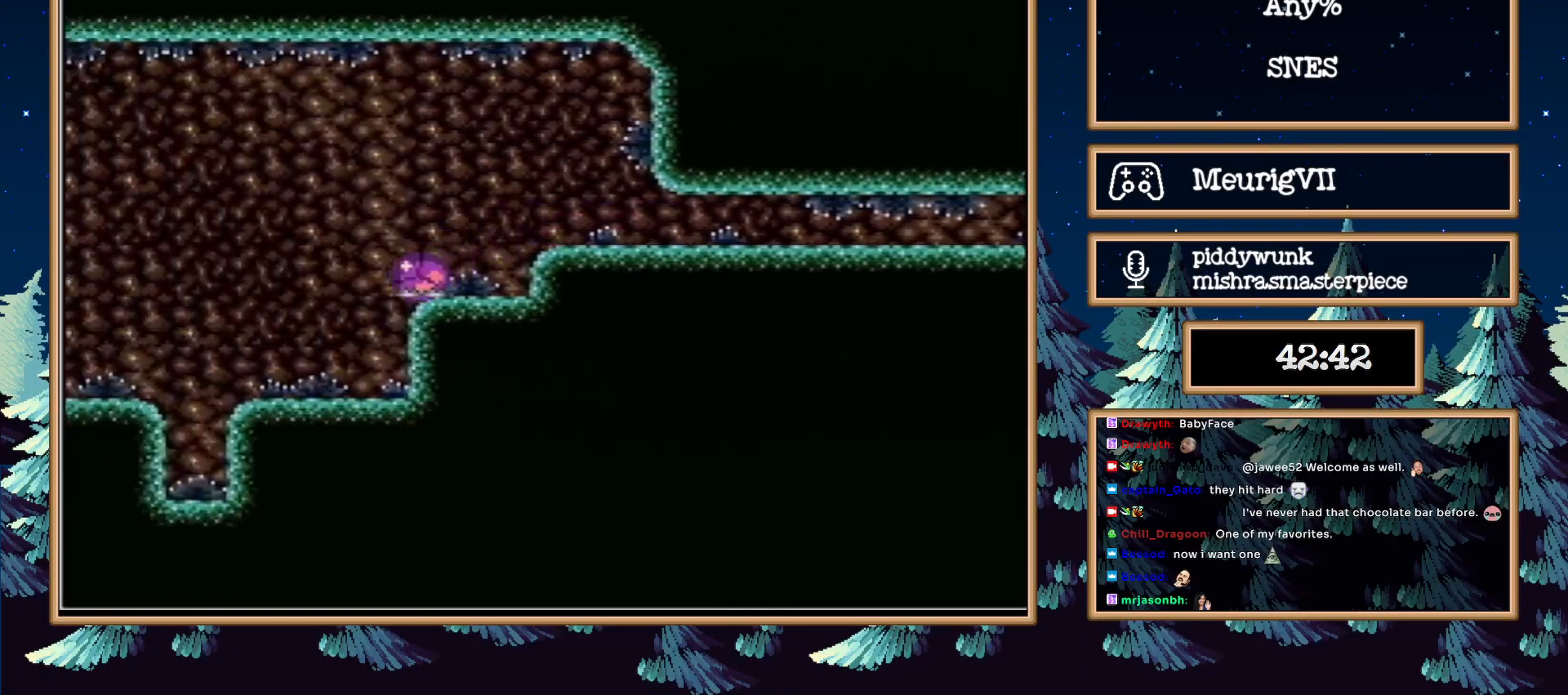
{"buttons": ["B", "DPAD_LEFT"], "events": [[33, "DPAD_UP", "down"], [50, "DPAD_LEFT", "up"], [150, "DPAD_UP", "up"], [250, "DPAD_LEFT", "down"]]}
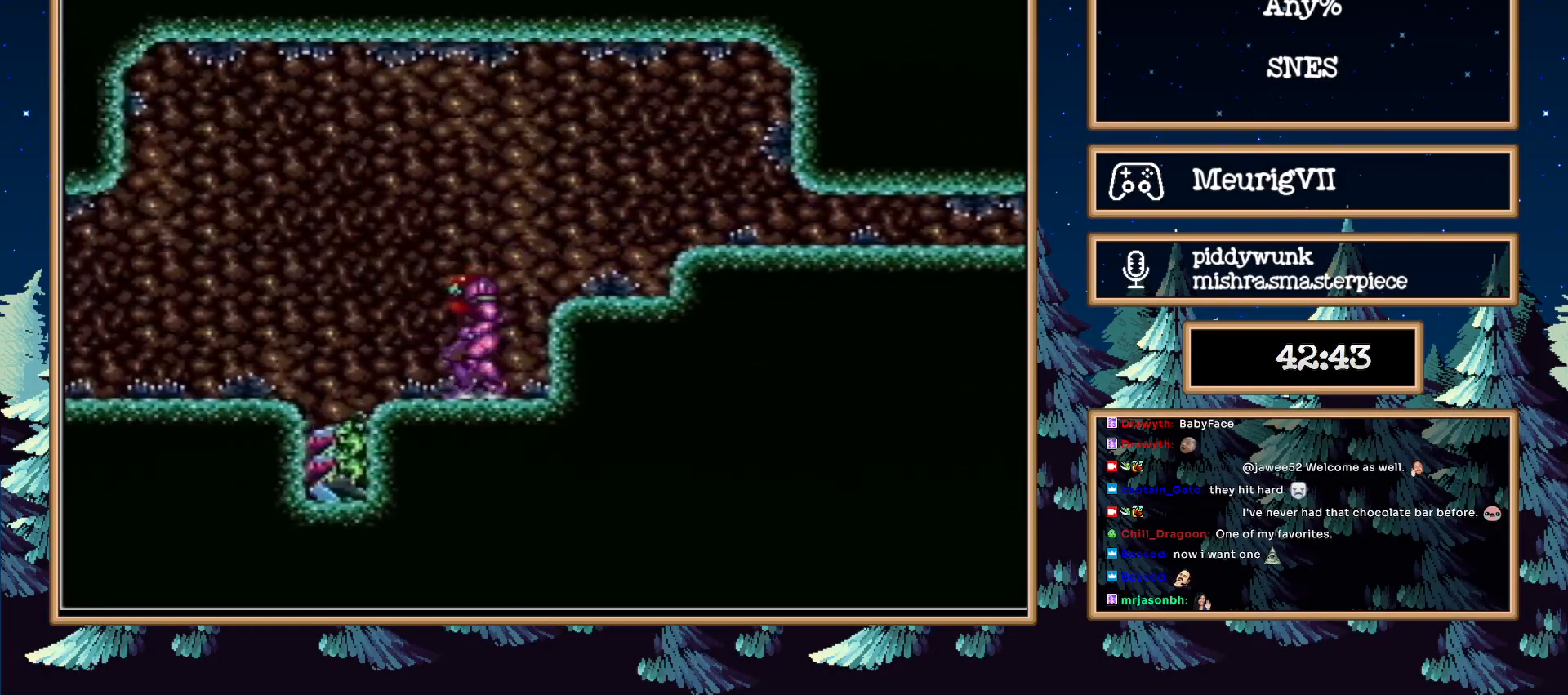
{"buttons": ["B", "DPAD_LEFT"], "events": [[33, "A", "down"], [100, "A", "up"], [417, "X", "down"], [450, "B", "up"], [500, "B", "down"], [500, "X", "up"]]}
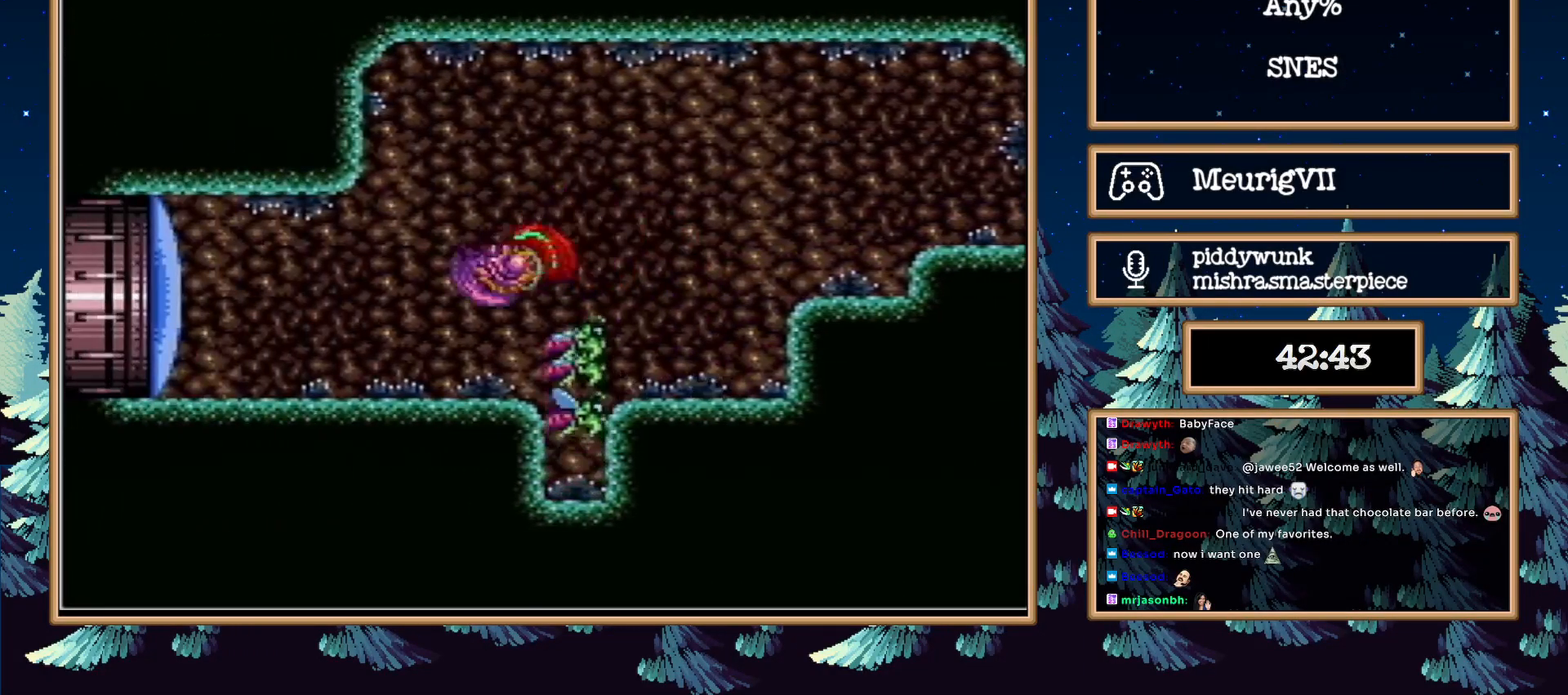
{"buttons": ["B", "DPAD_LEFT"], "events": []}
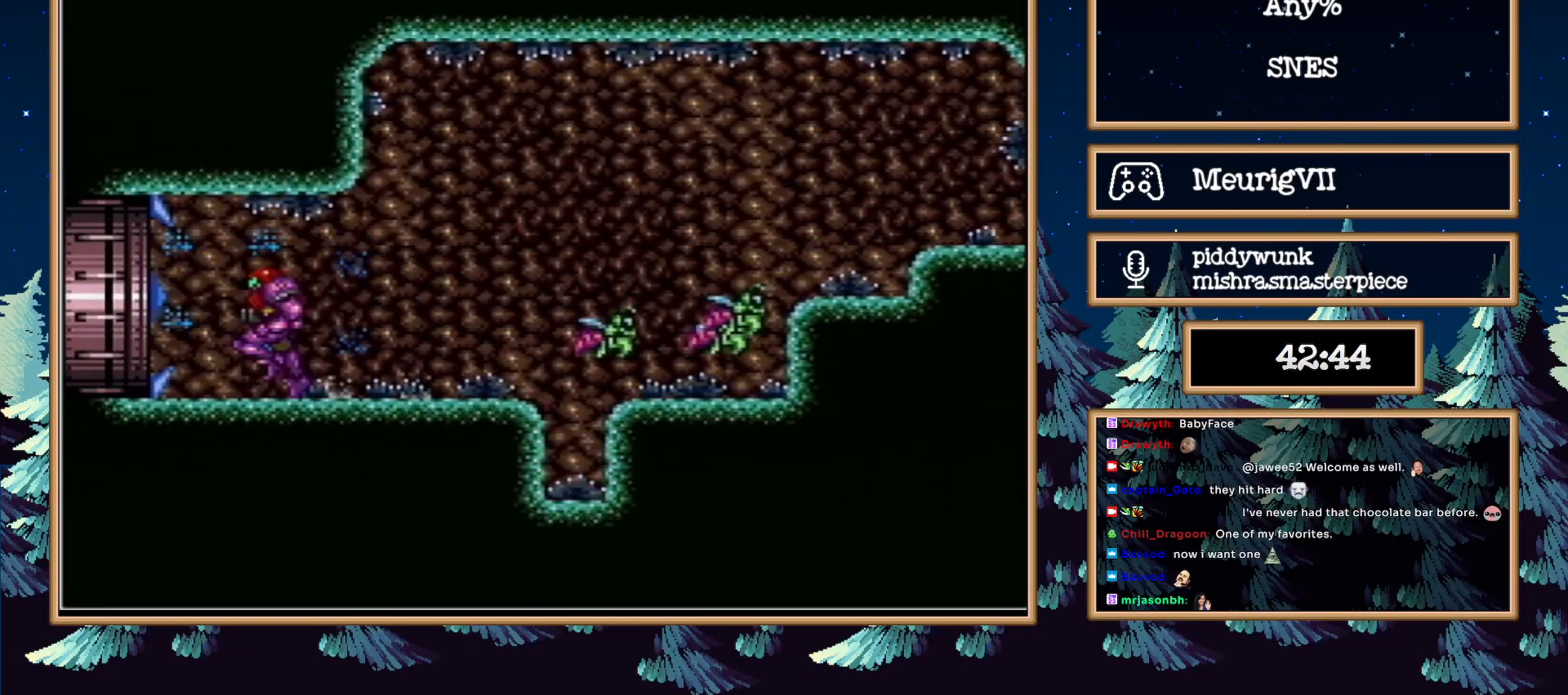
{"buttons": [], "events": [[33, "B", "up"], [33, "Y", "down"], [100, "Y", "up"], [250, "DPAD_LEFT", "up"]]}
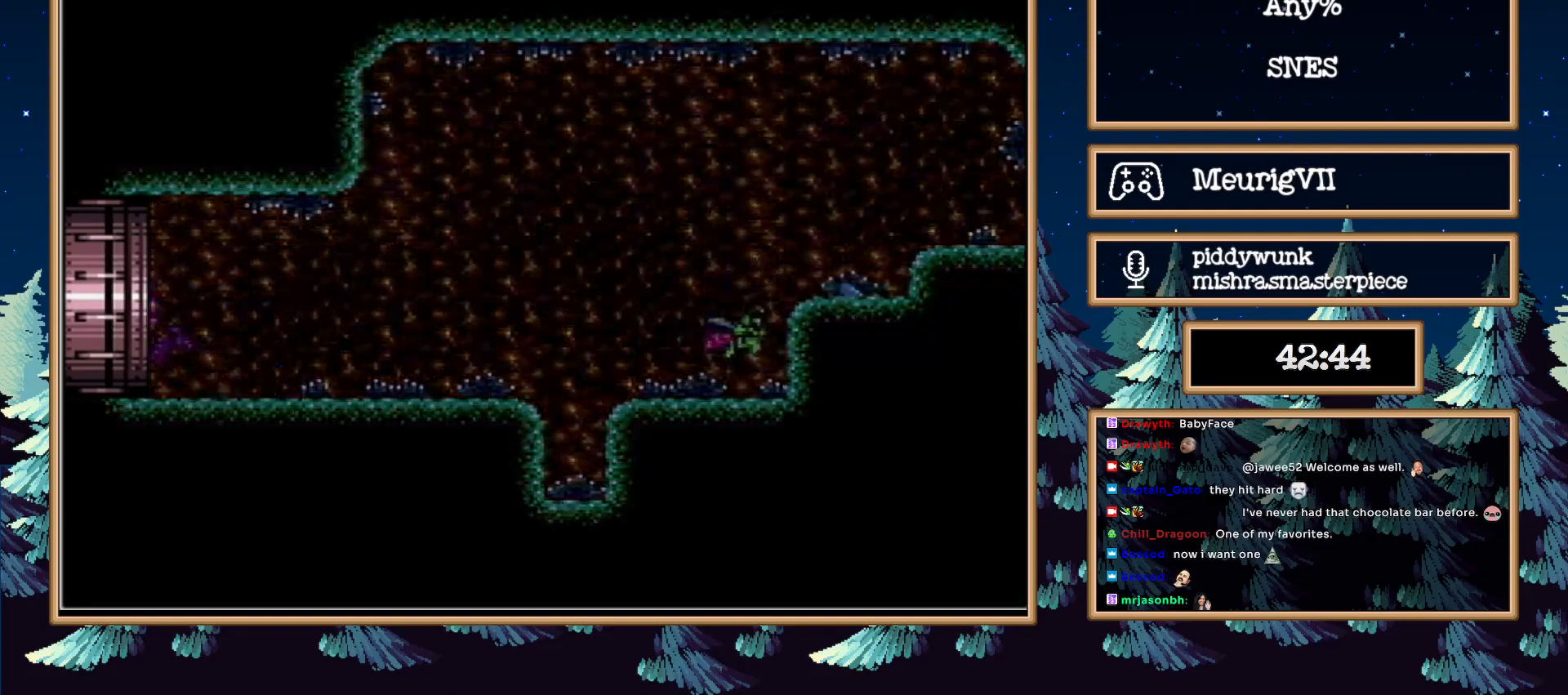
{"buttons": [], "events": []}
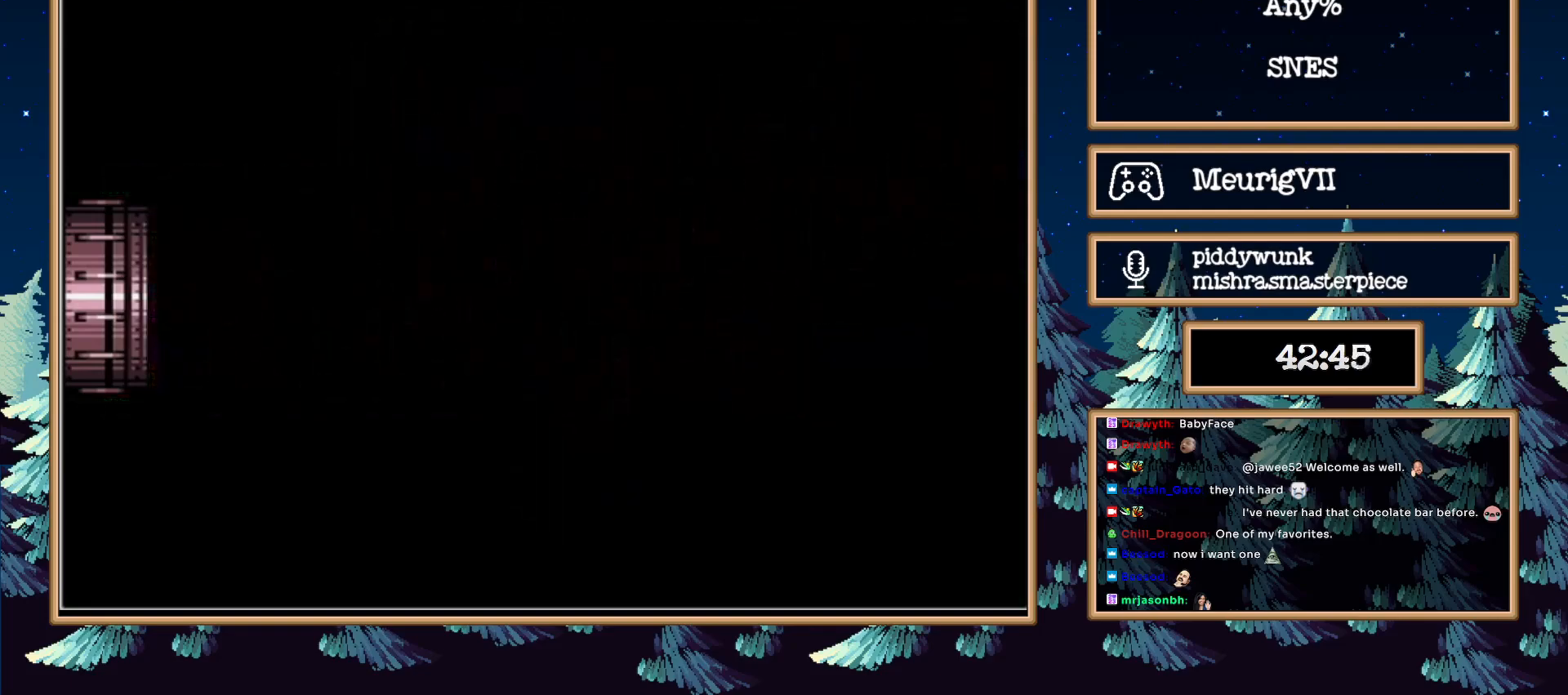
{"buttons": [], "events": []}
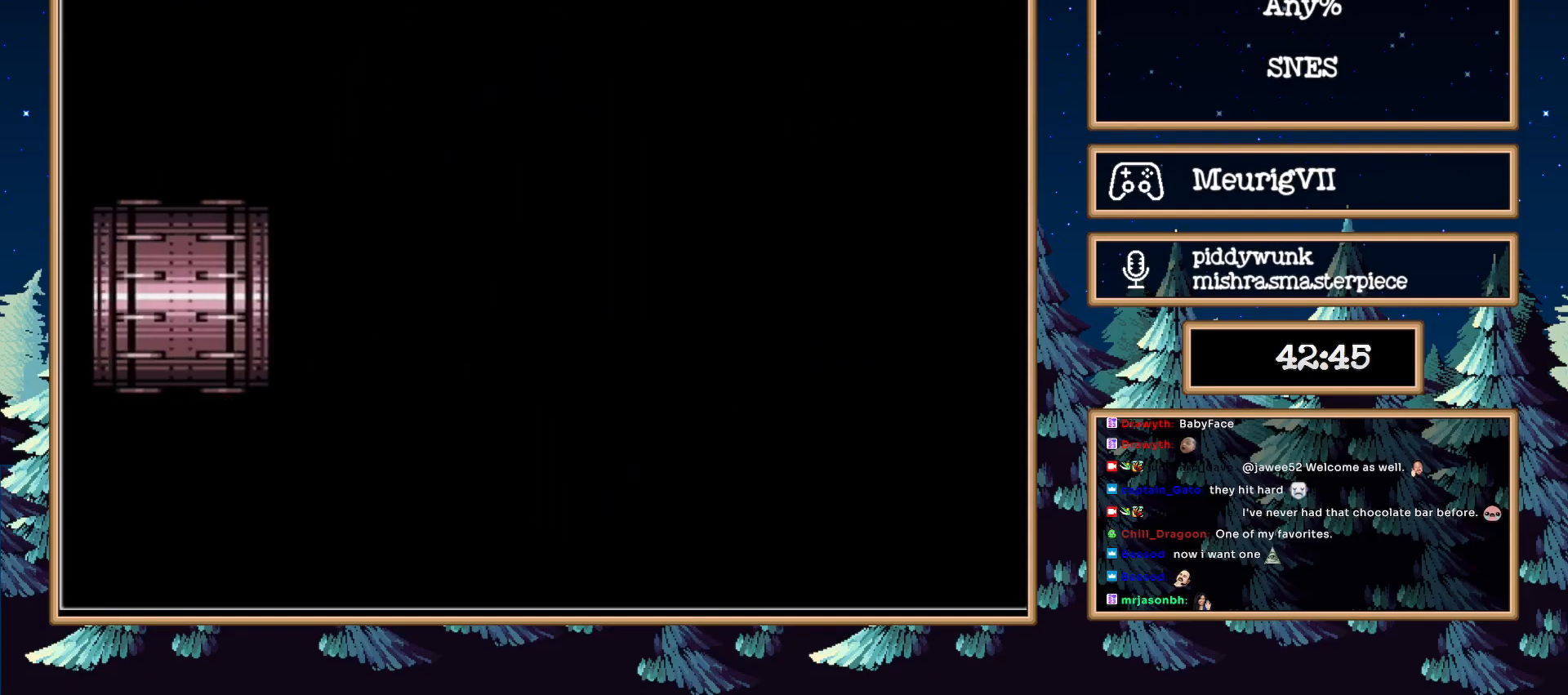
{"buttons": [], "events": []}
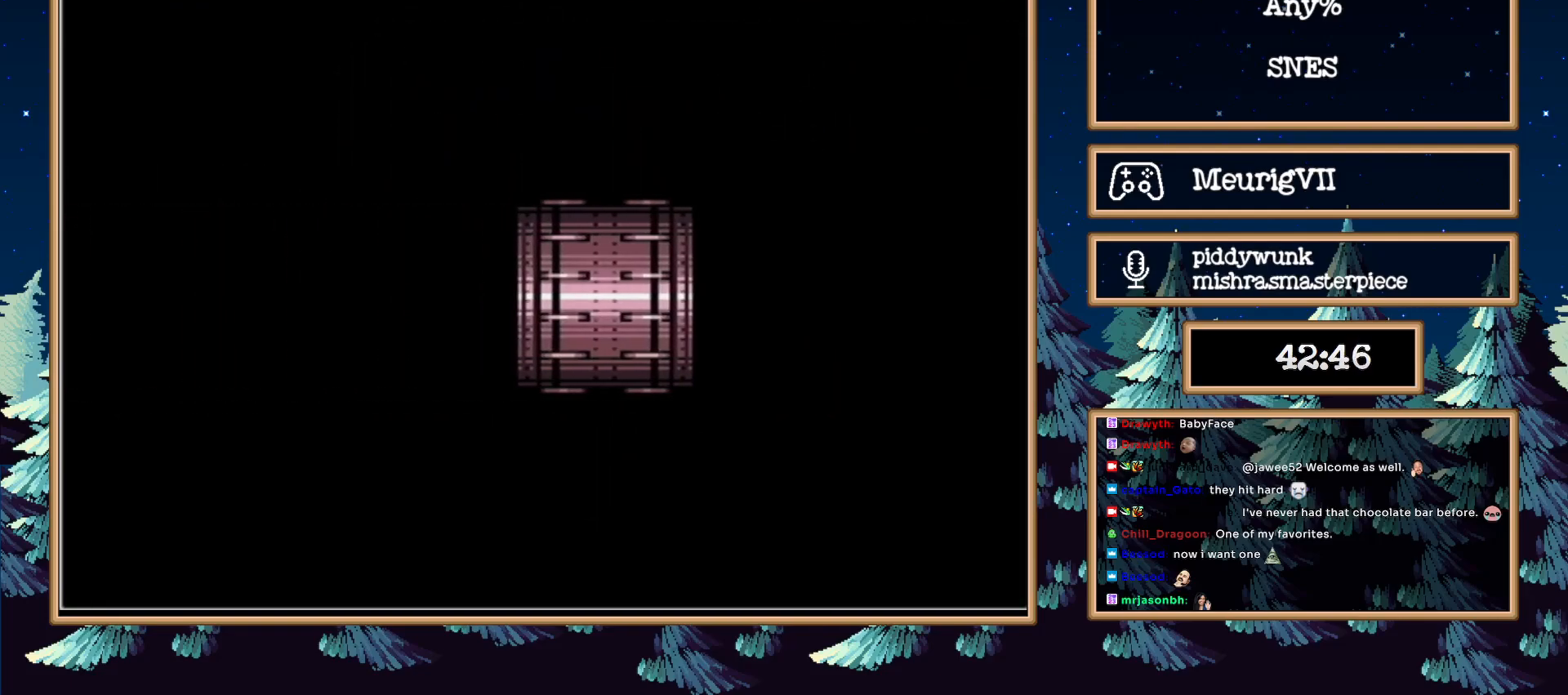
{"buttons": [], "events": []}